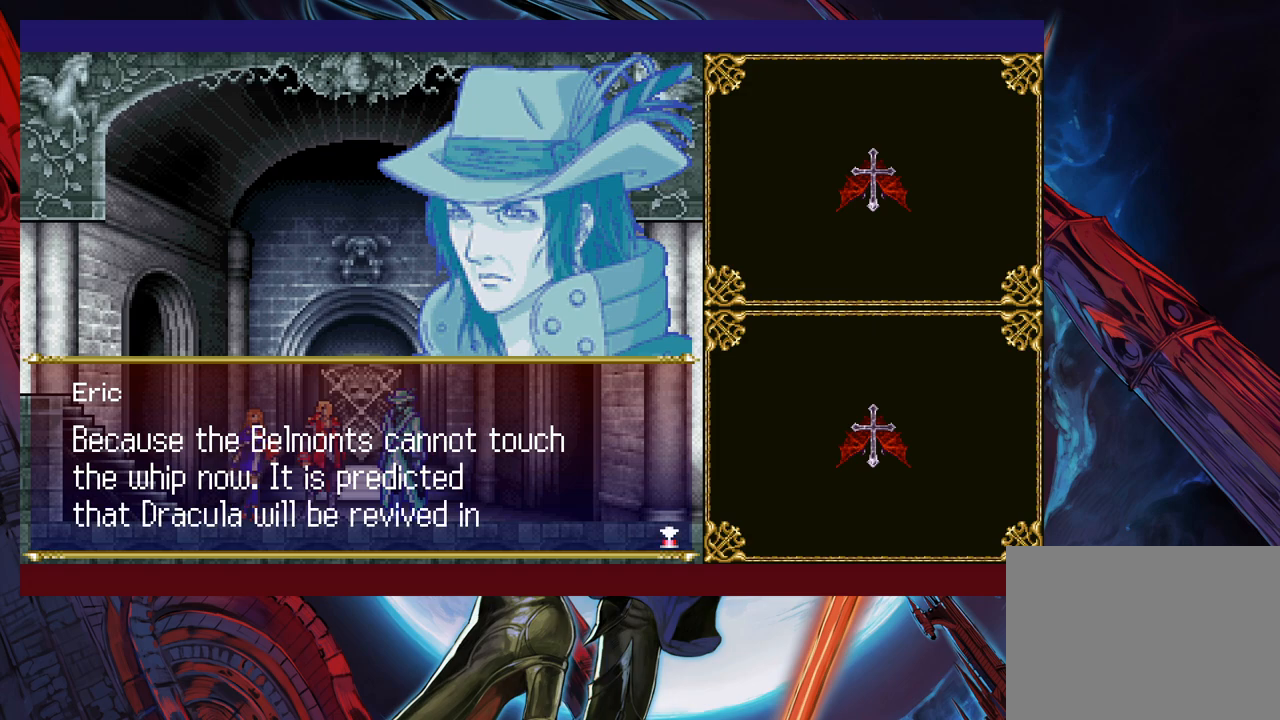
Gameplay with a controller (Xbox layout); each line is a JSON object with the inputs held at the frame after it. "events" lists button and stick changes between this image and that frame as [ms after this image, input, new state], when the widget could be followed in between. Not read: L2 R2 right_stick.
{"buttons": [], "left_stick": "center", "events": [[117, "A", "down"], [217, "A", "up"]]}
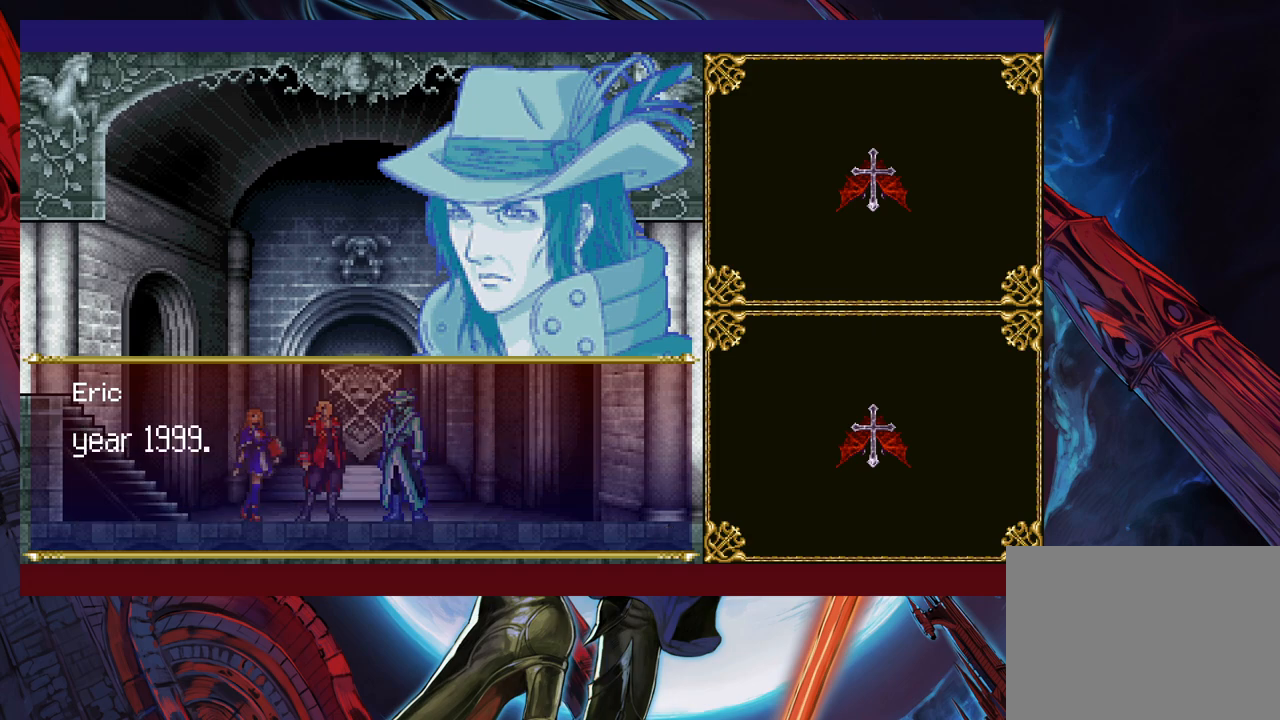
{"buttons": [], "left_stick": "center", "events": []}
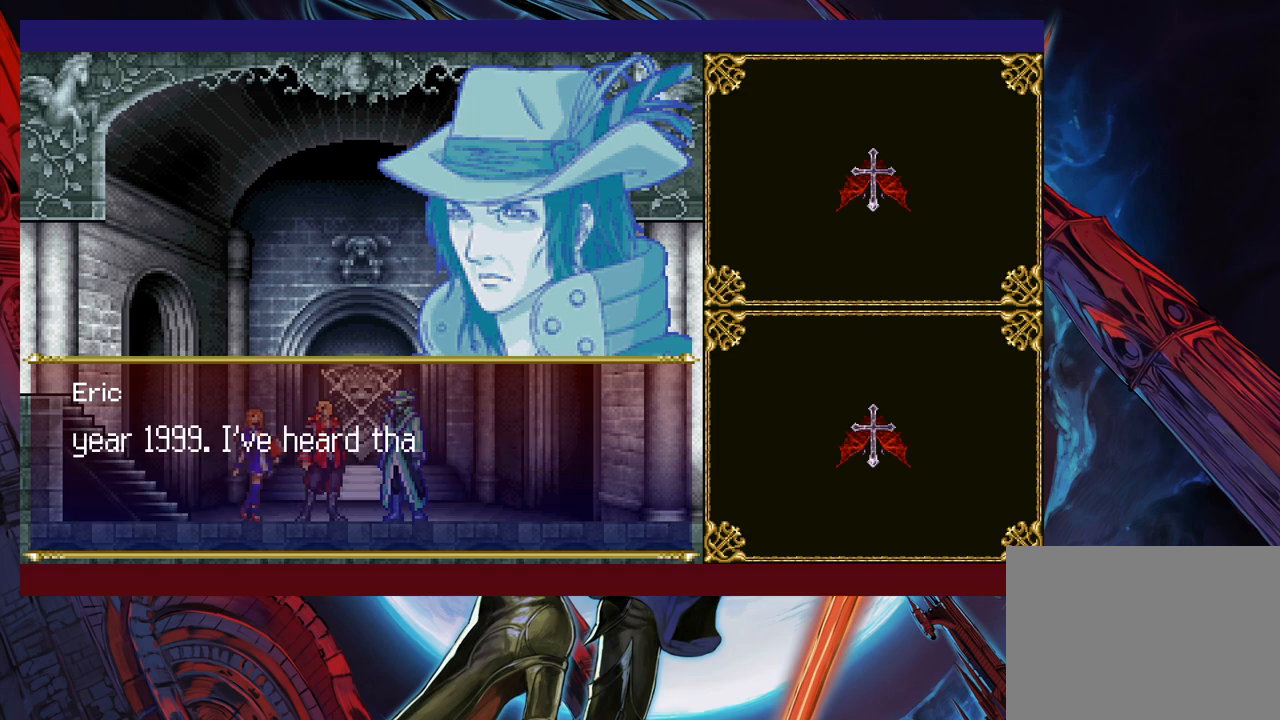
{"buttons": [], "left_stick": "center", "events": []}
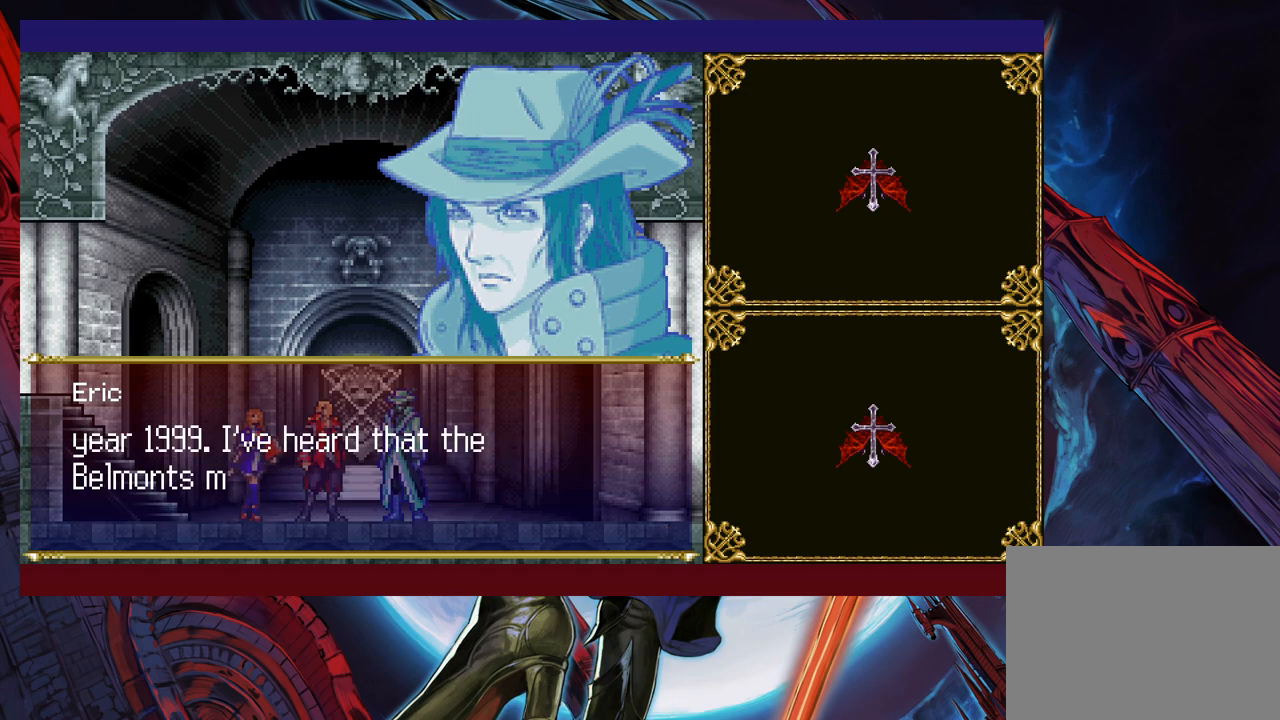
{"buttons": [], "left_stick": "center", "events": []}
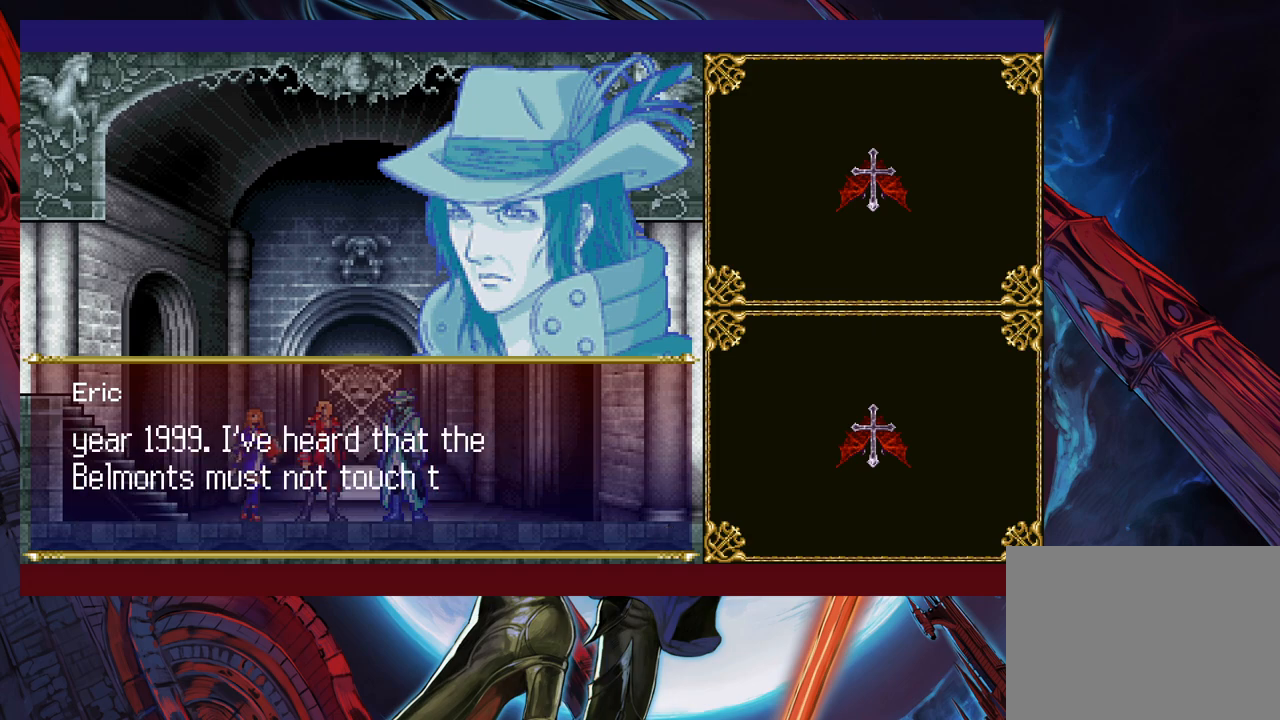
{"buttons": [], "left_stick": "center", "events": []}
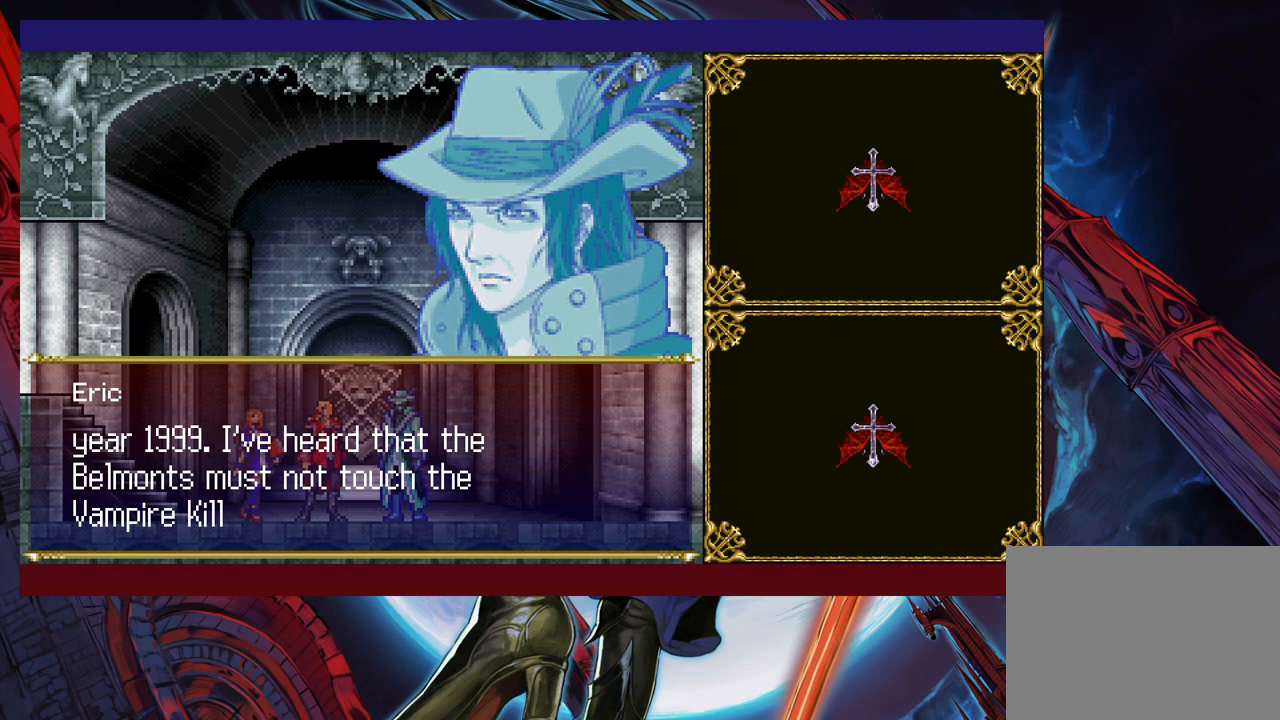
{"buttons": [], "left_stick": "center", "events": []}
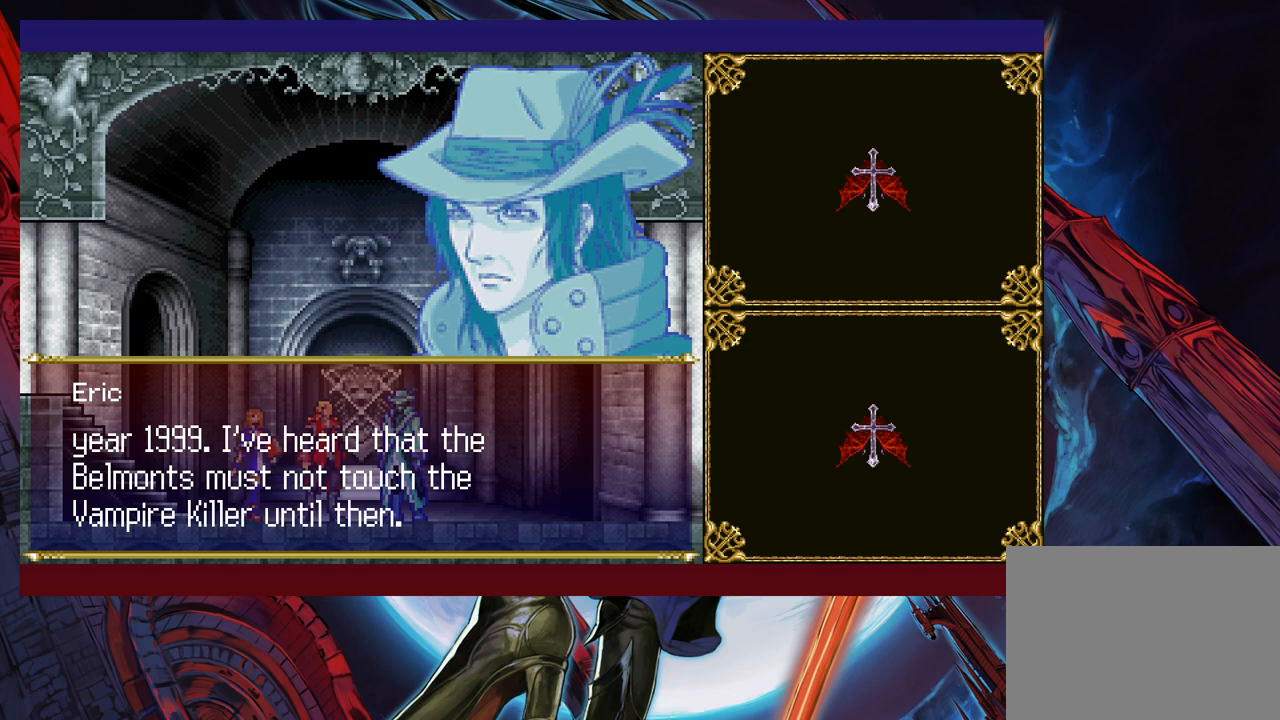
{"buttons": [], "left_stick": "center", "events": []}
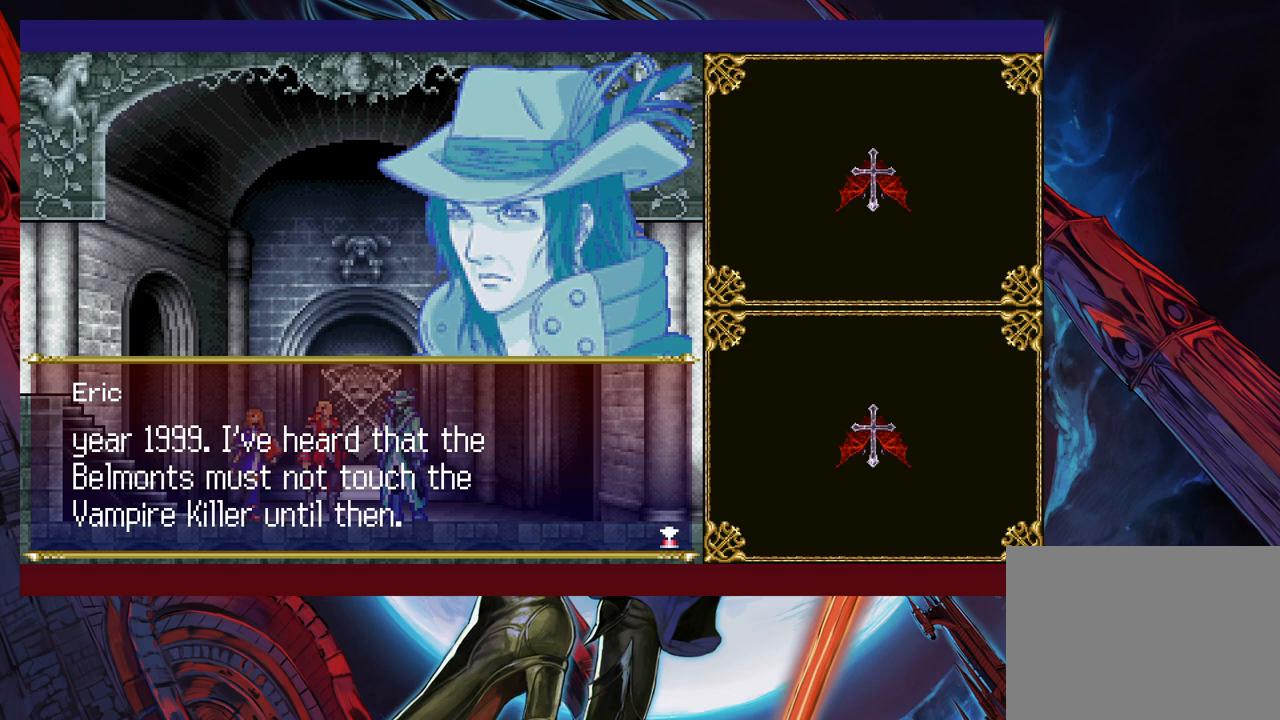
{"buttons": [], "left_stick": "center", "events": []}
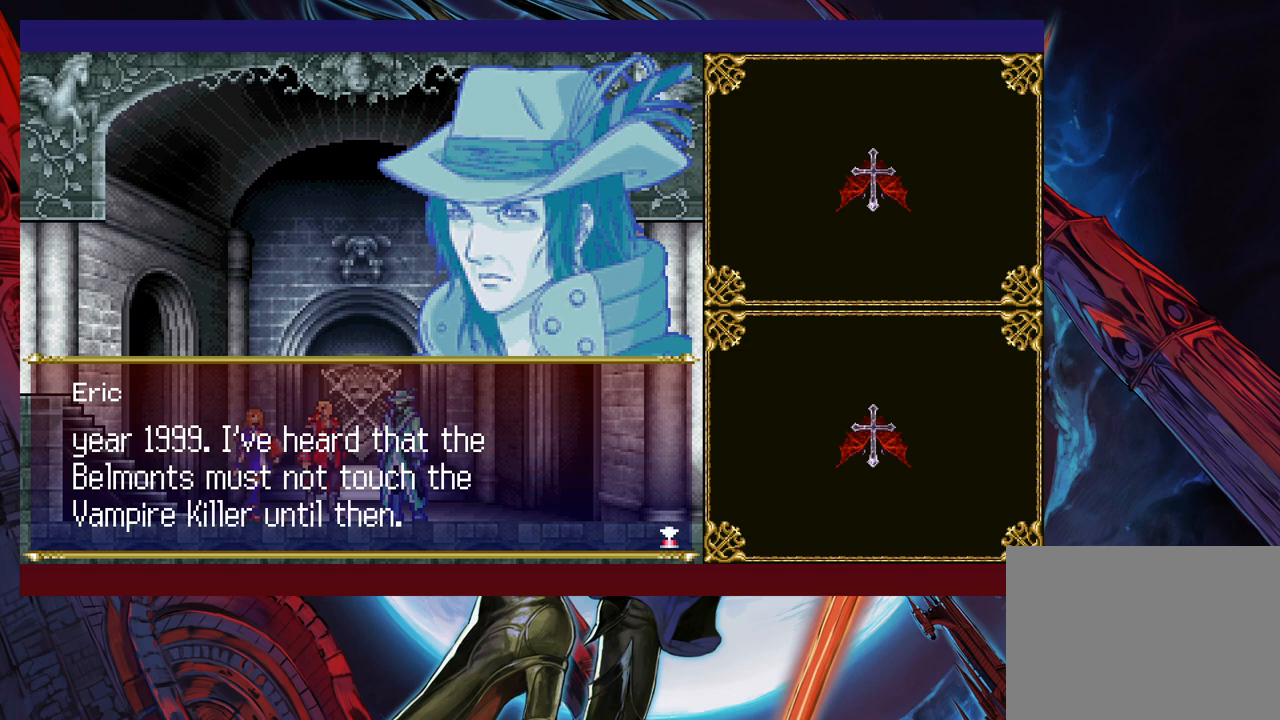
{"buttons": [], "left_stick": "center", "events": [[117, "A", "down"], [267, "A", "up"]]}
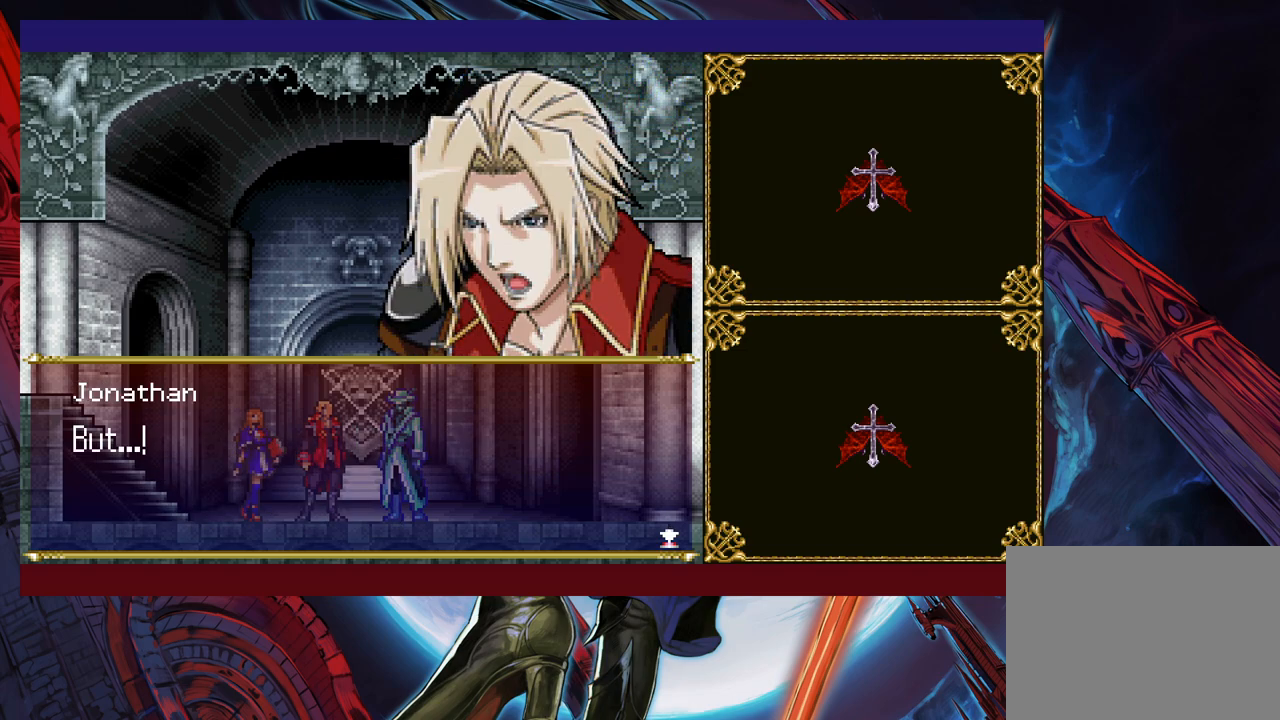
{"buttons": [], "left_stick": "center", "events": []}
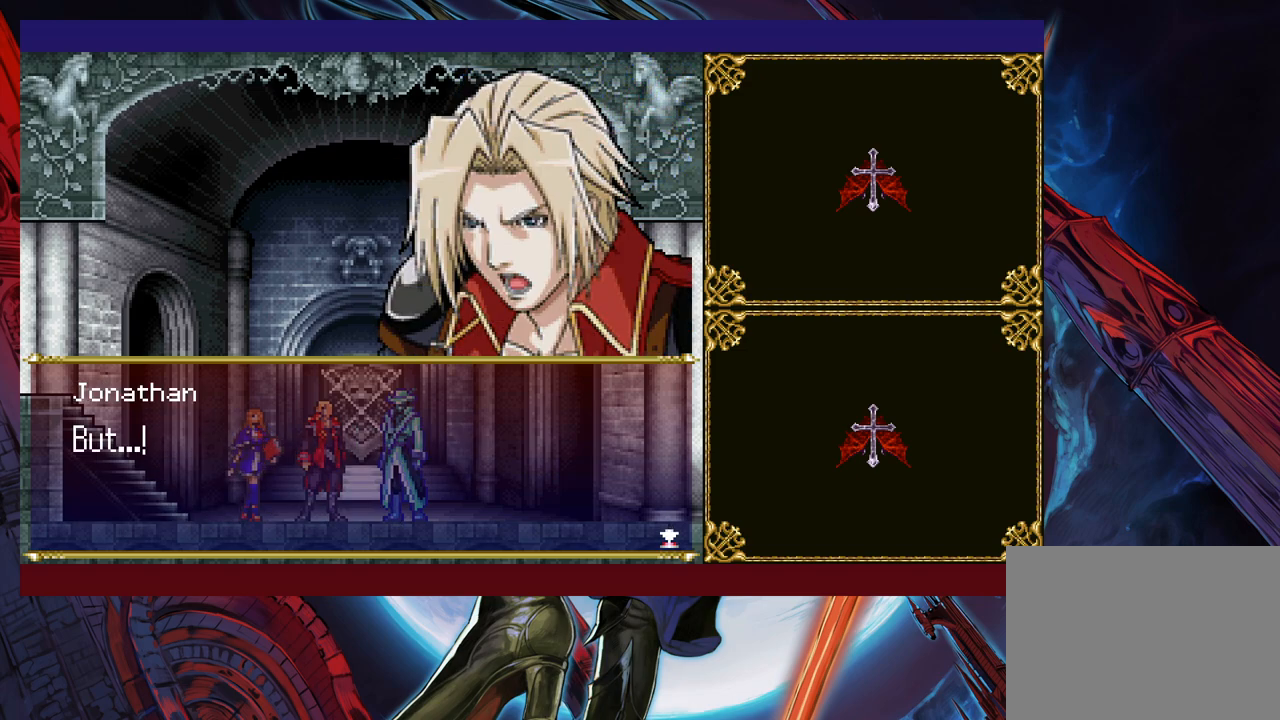
{"buttons": [], "left_stick": "center", "events": [[233, "A", "down"], [367, "A", "up"]]}
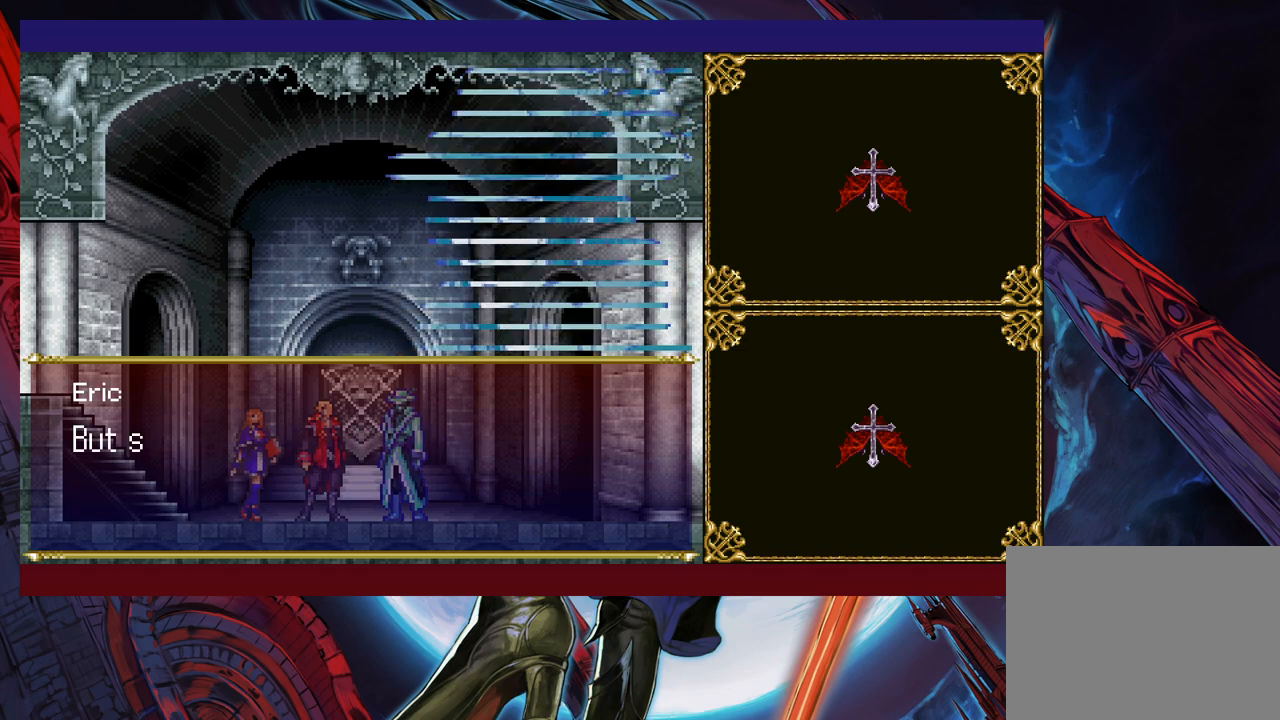
{"buttons": [], "left_stick": "center", "events": []}
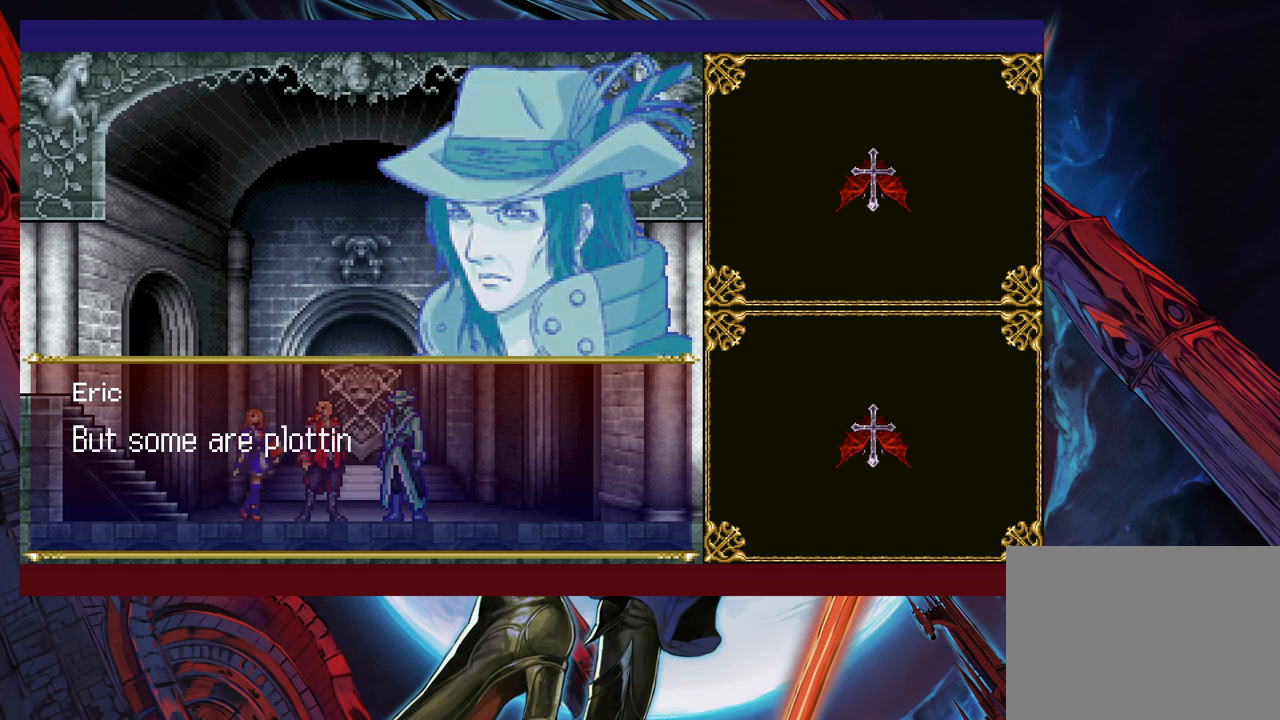
{"buttons": [], "left_stick": "center", "events": []}
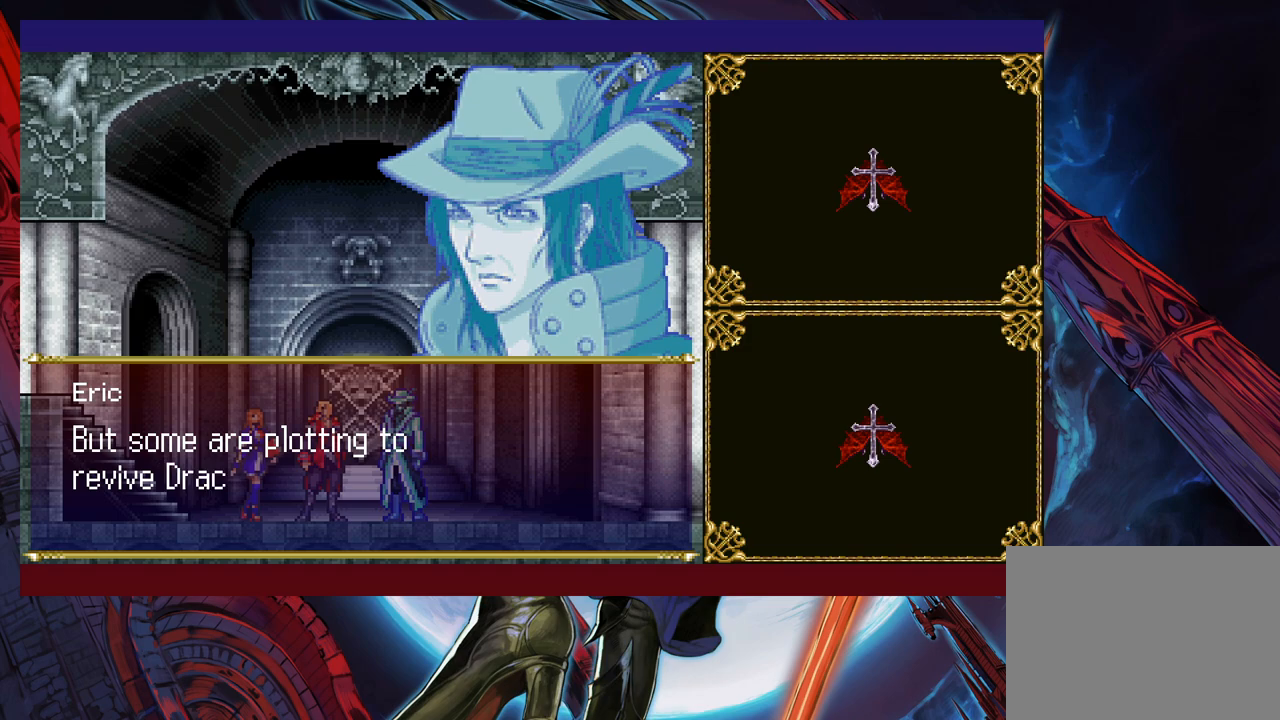
{"buttons": [], "left_stick": "center", "events": []}
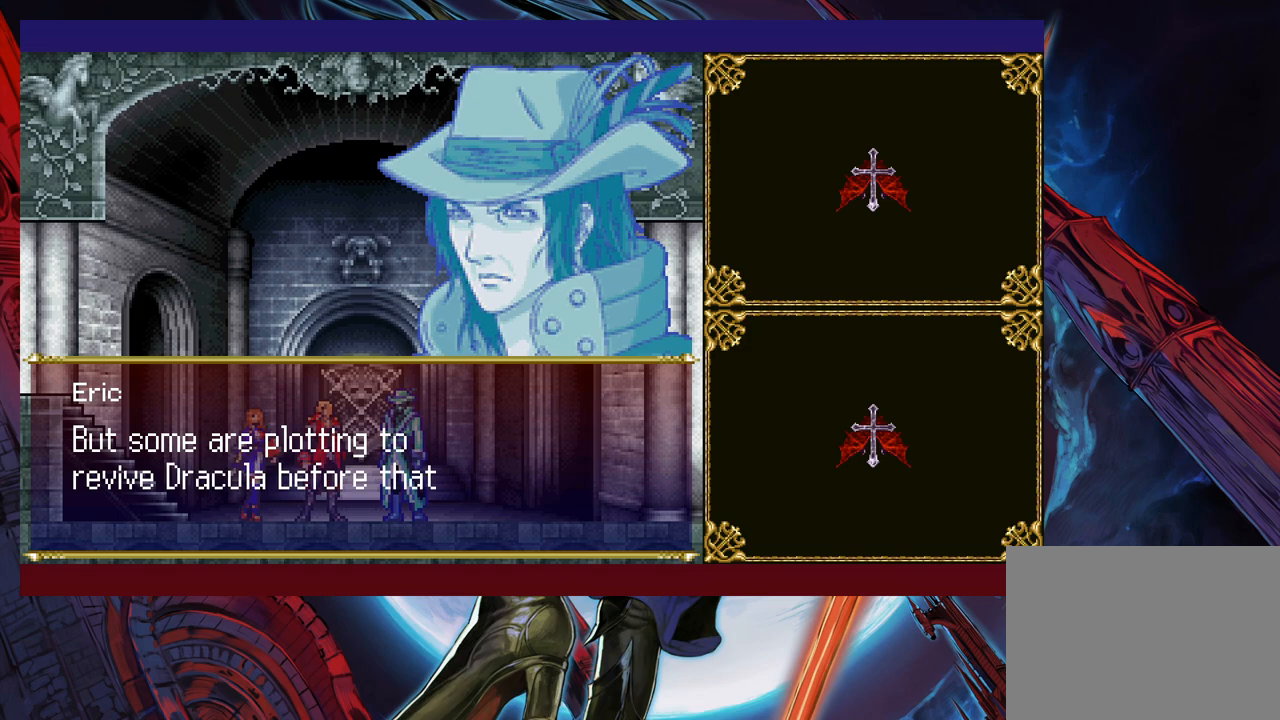
{"buttons": [], "left_stick": "center", "events": []}
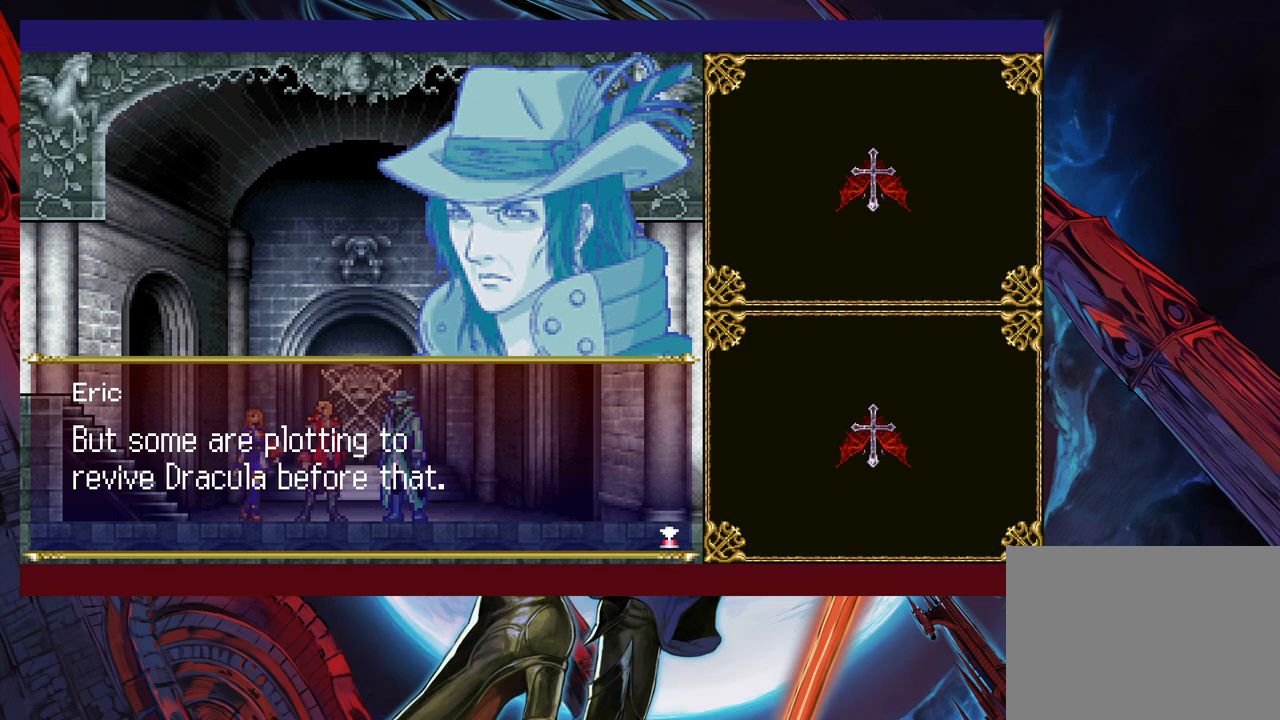
{"buttons": [], "left_stick": "center", "events": [[133, "A", "down"], [267, "A", "up"]]}
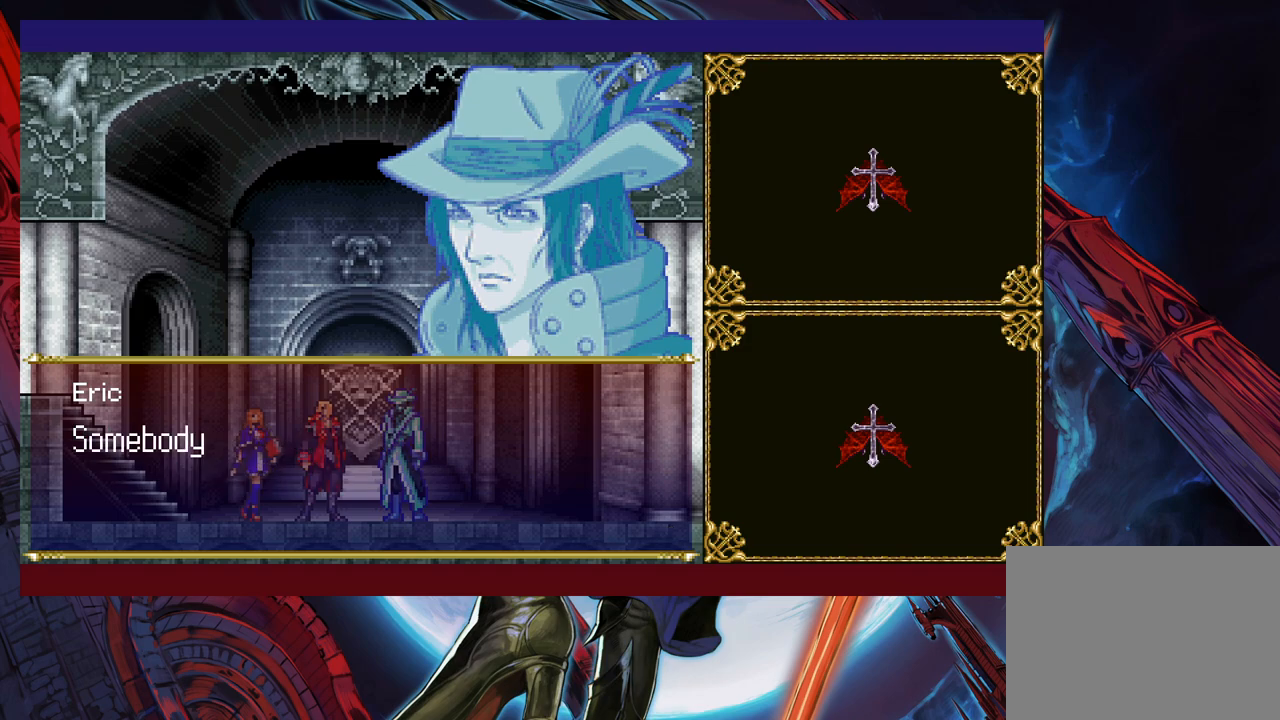
{"buttons": [], "left_stick": "center", "events": []}
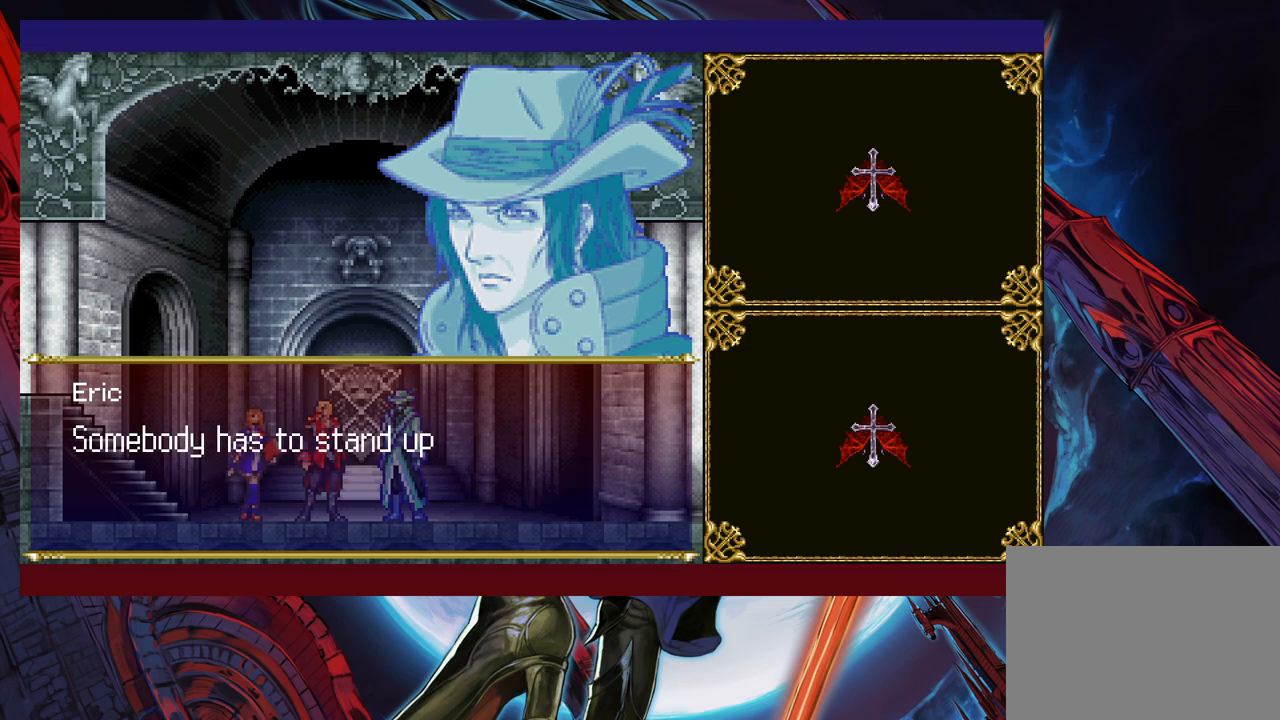
{"buttons": [], "left_stick": "center", "events": []}
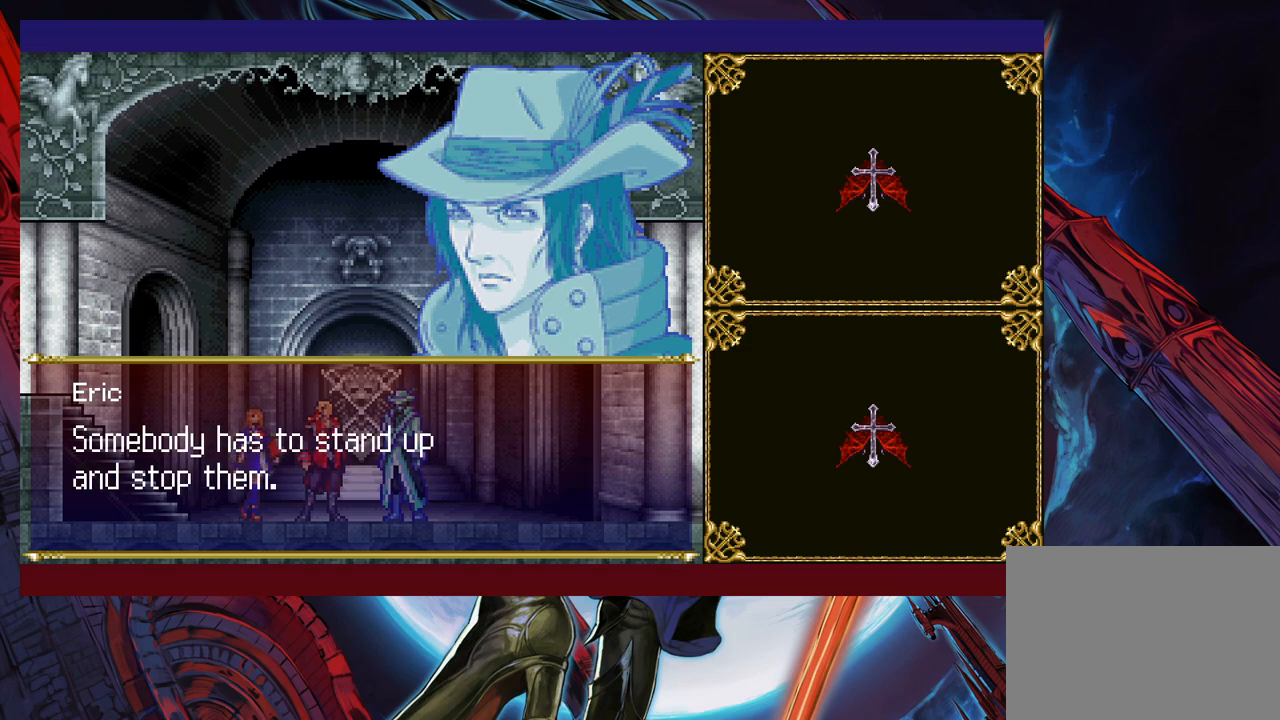
{"buttons": ["A"], "left_stick": "center", "events": [[367, "A", "down"]]}
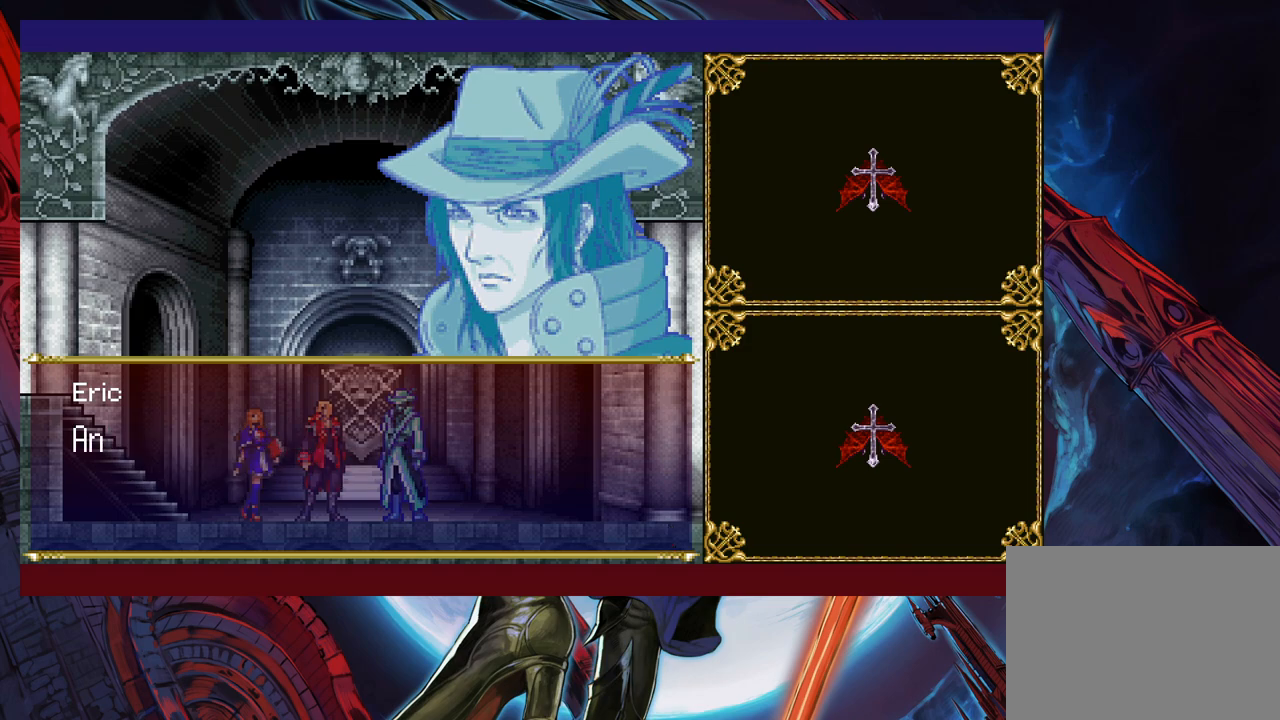
{"buttons": [], "left_stick": "center", "events": [[17, "A", "up"]]}
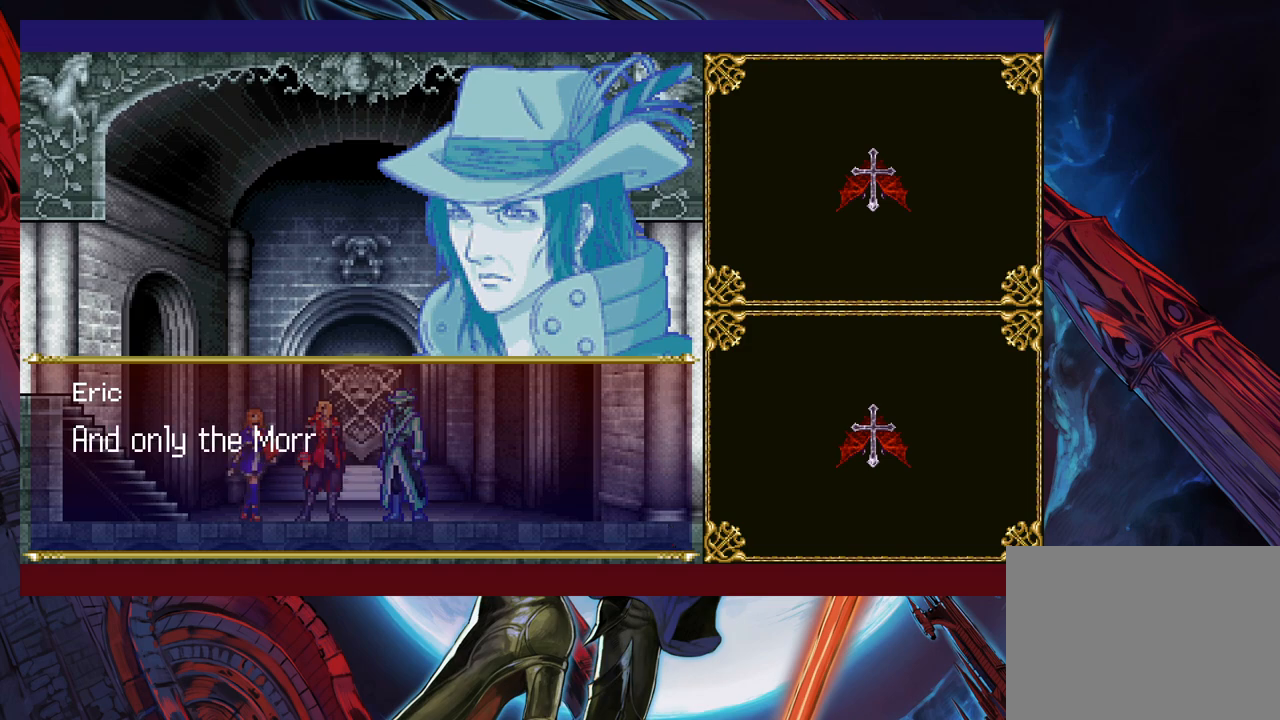
{"buttons": [], "left_stick": "center", "events": []}
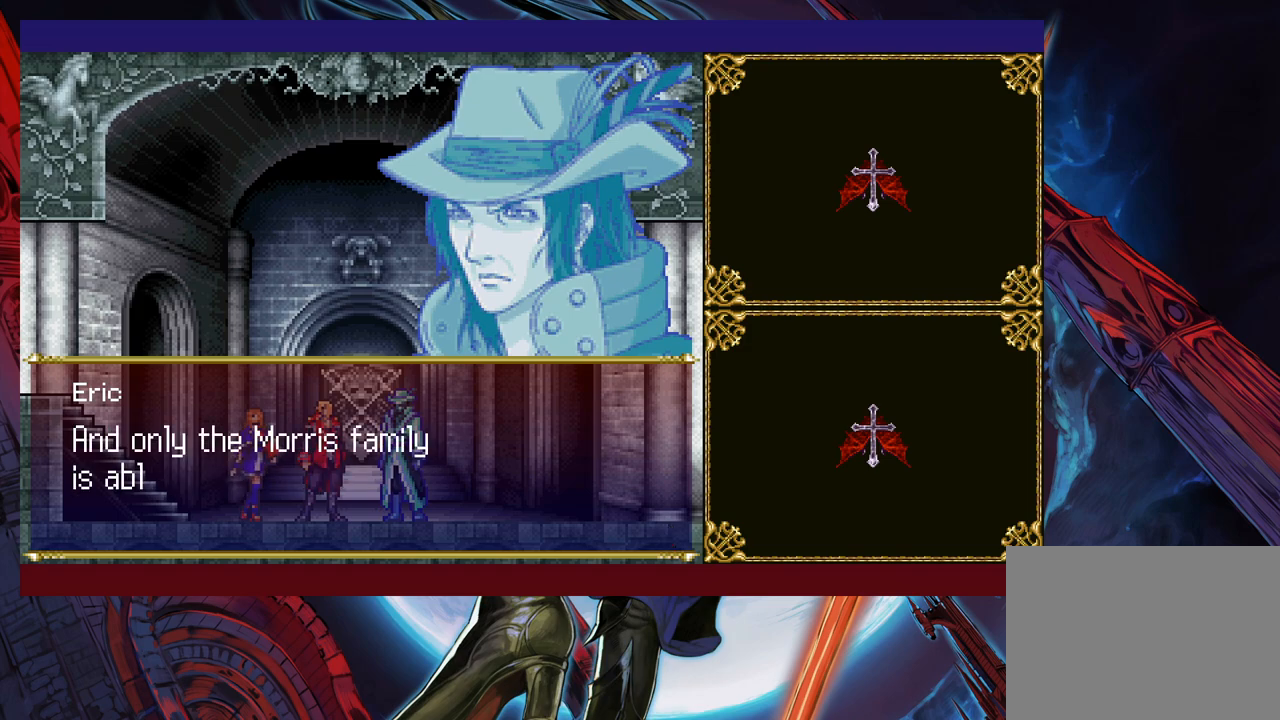
{"buttons": [], "left_stick": "center", "events": []}
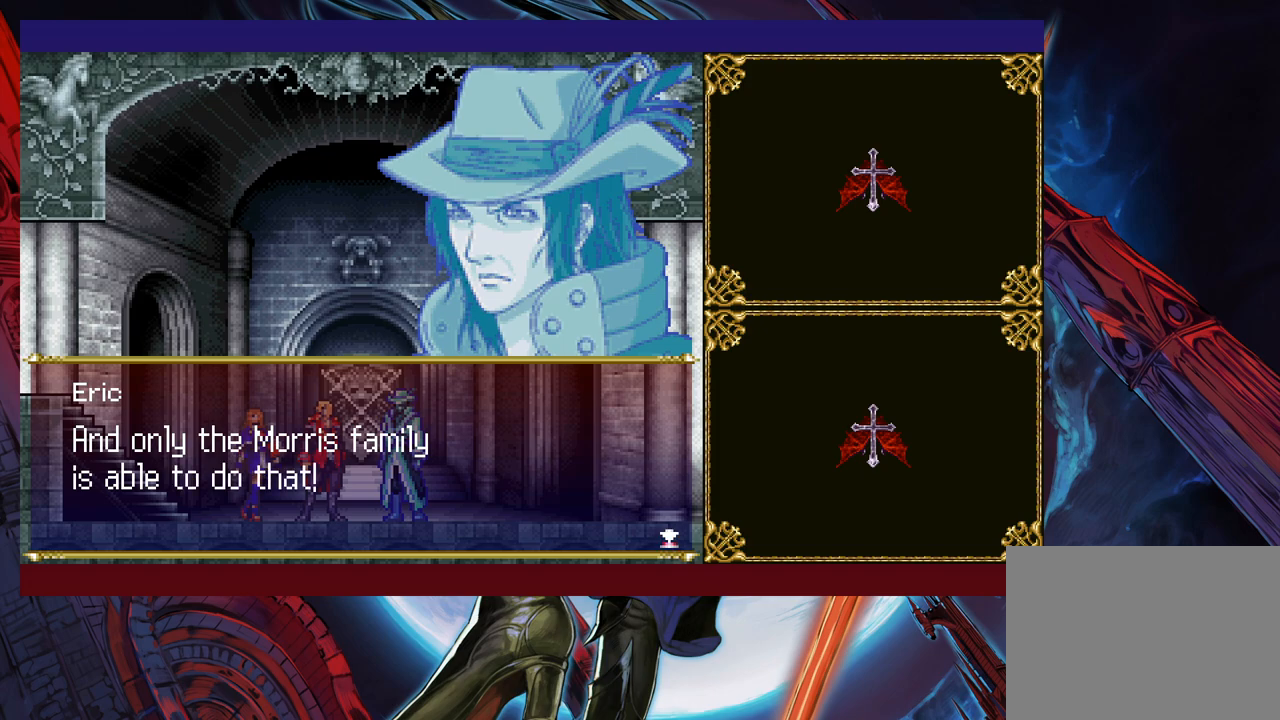
{"buttons": ["A"], "left_stick": "center", "events": [[367, "A", "down"]]}
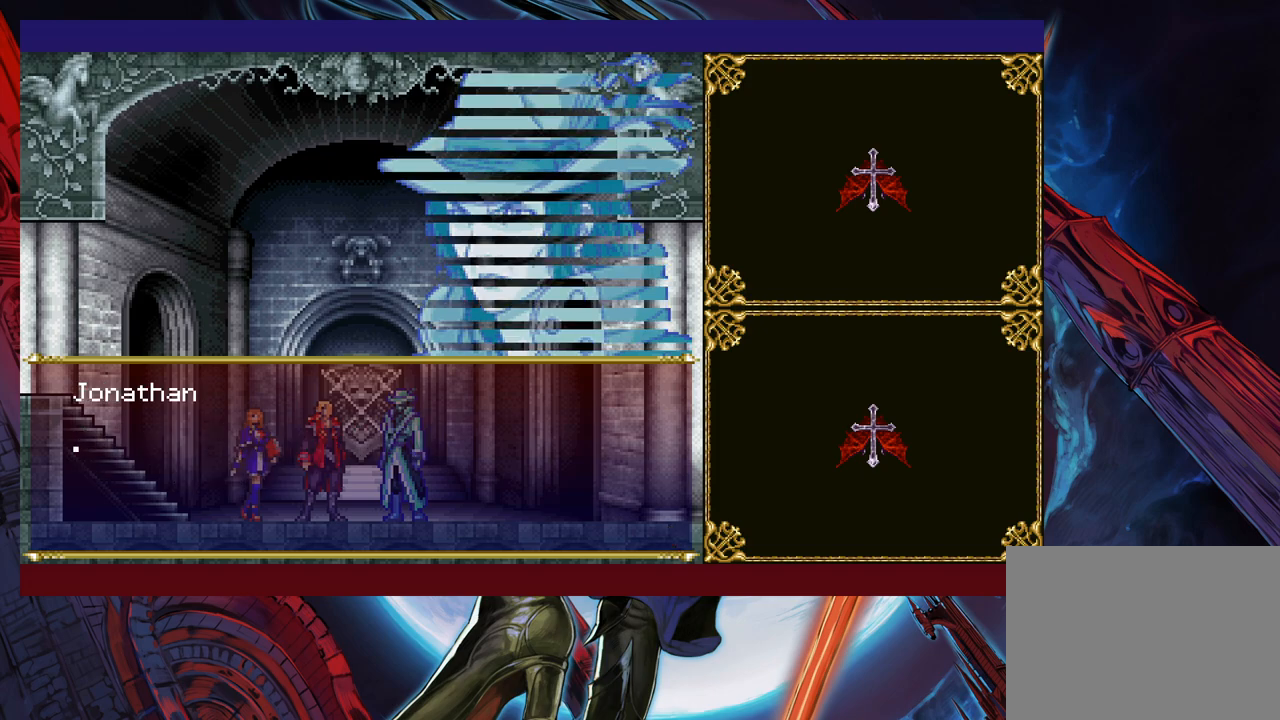
{"buttons": ["A"], "left_stick": "center", "events": [[17, "A", "up"], [367, "A", "down"]]}
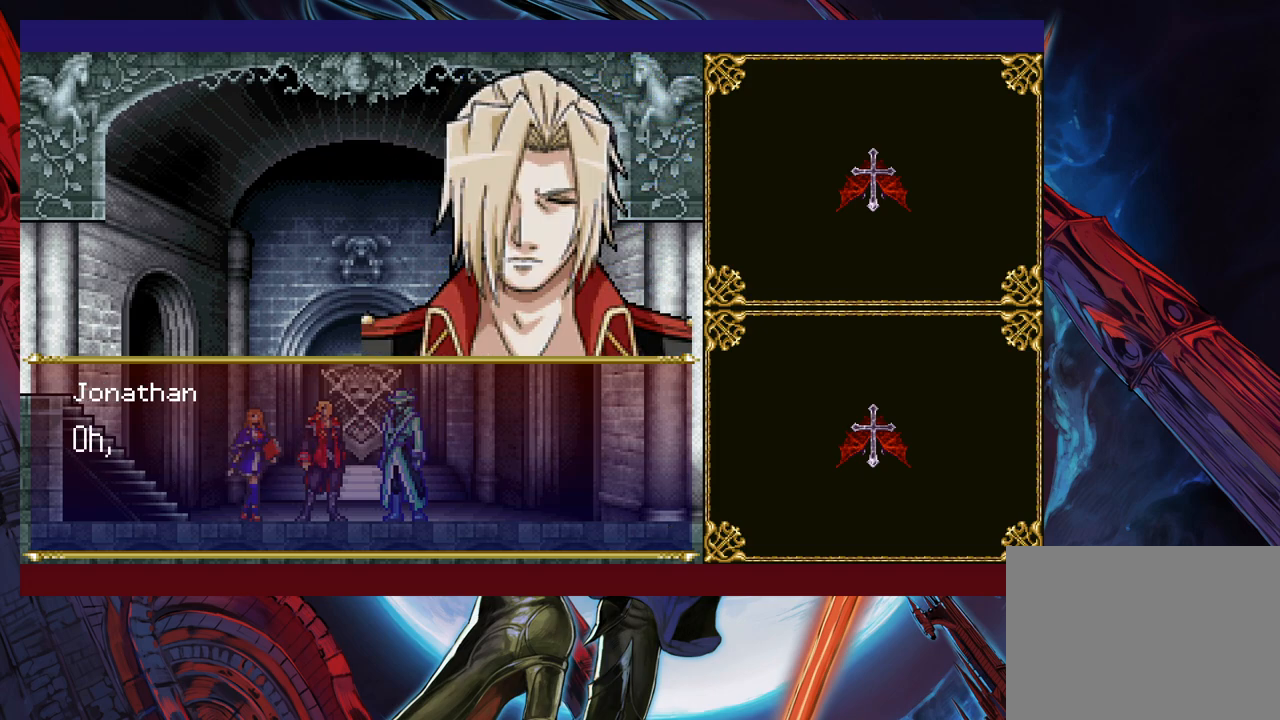
{"buttons": [], "left_stick": "center", "events": [[17, "A", "up"]]}
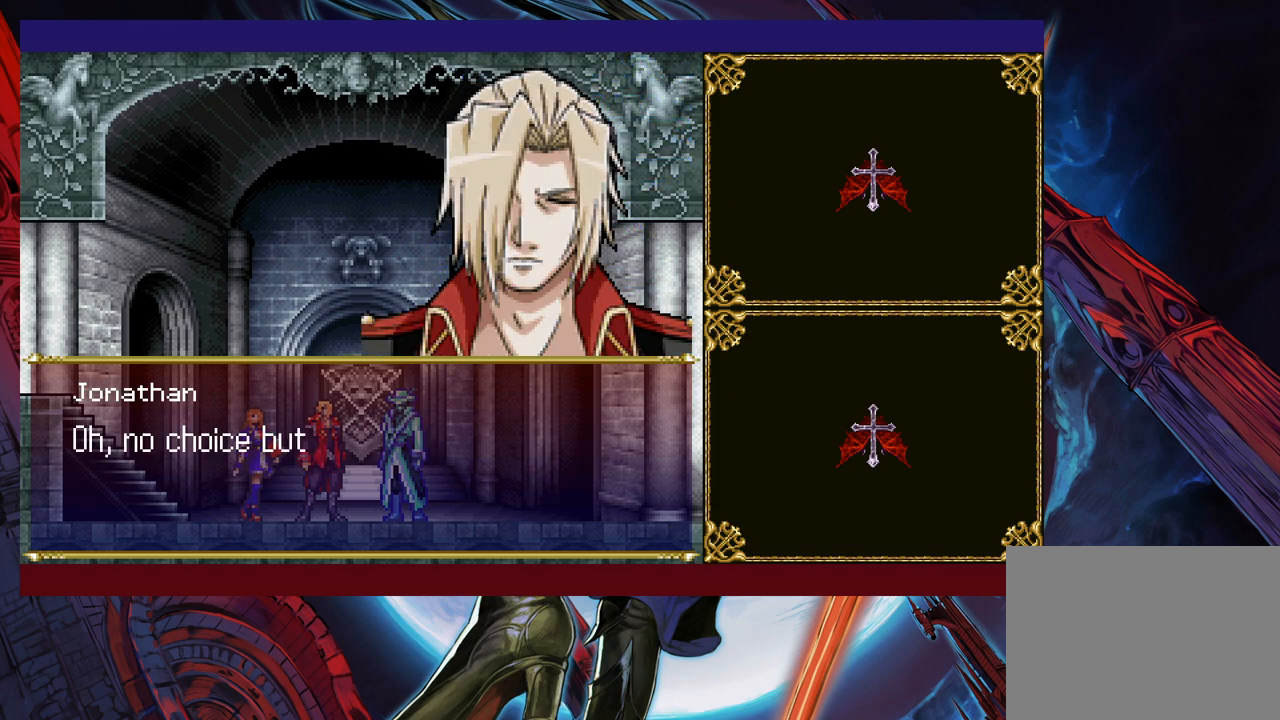
{"buttons": [], "left_stick": "center", "events": []}
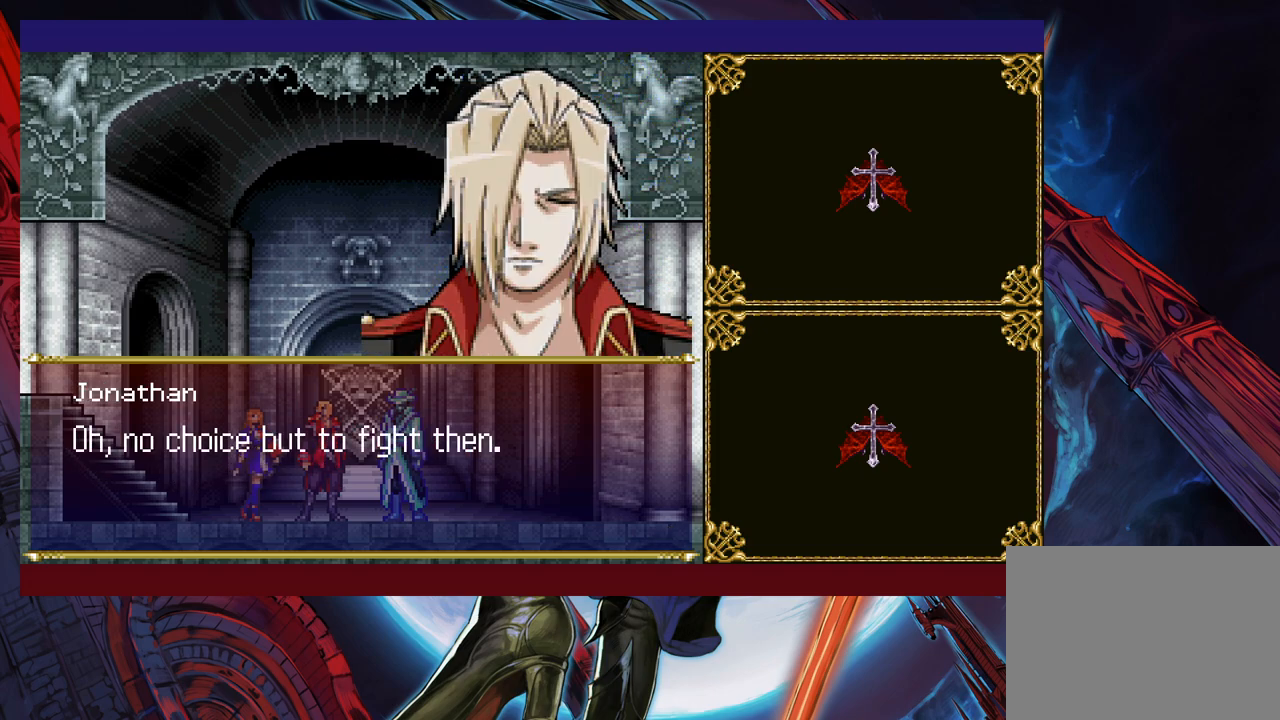
{"buttons": [], "left_stick": "center", "events": []}
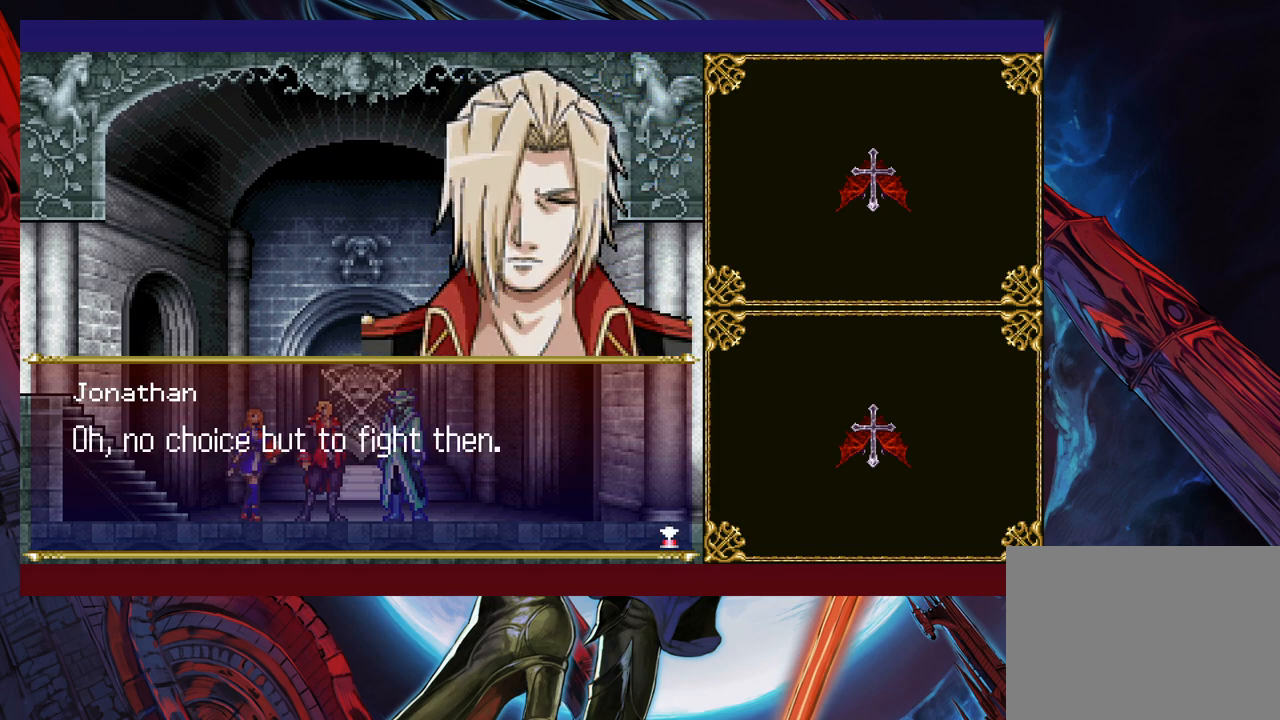
{"buttons": [], "left_stick": "center", "events": [[183, "A", "down"], [317, "A", "up"]]}
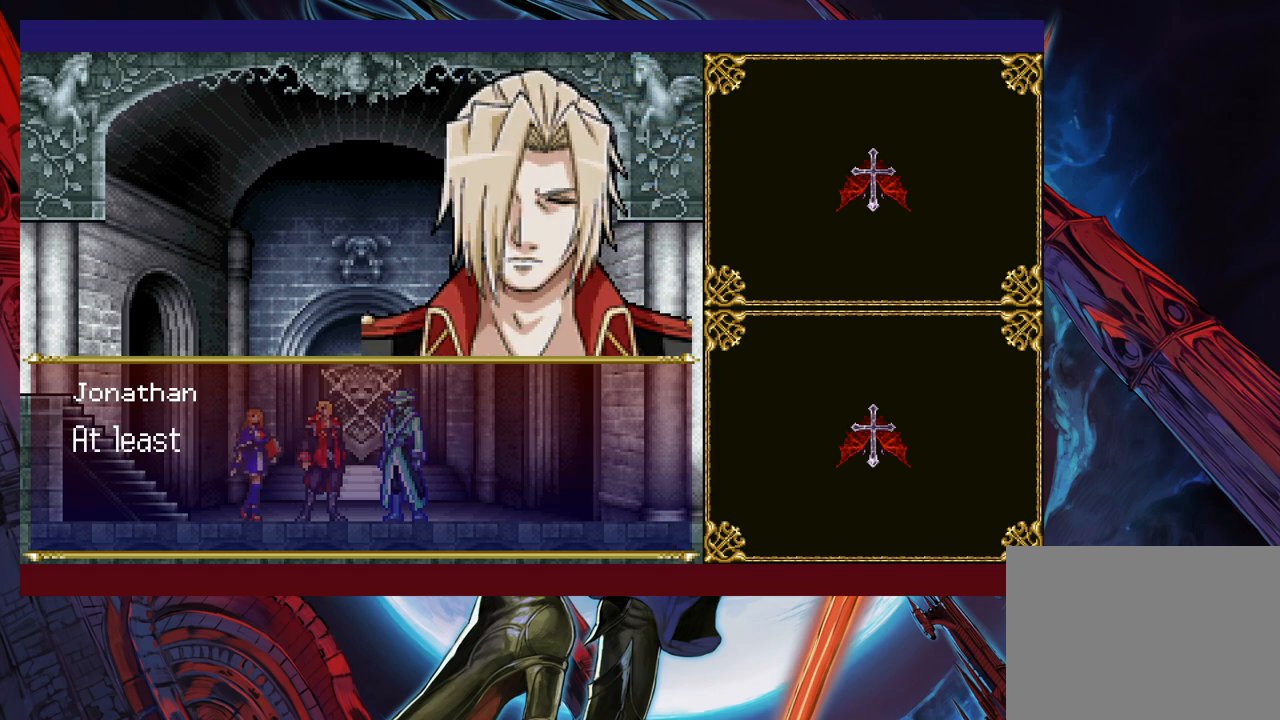
{"buttons": [], "left_stick": "center", "events": []}
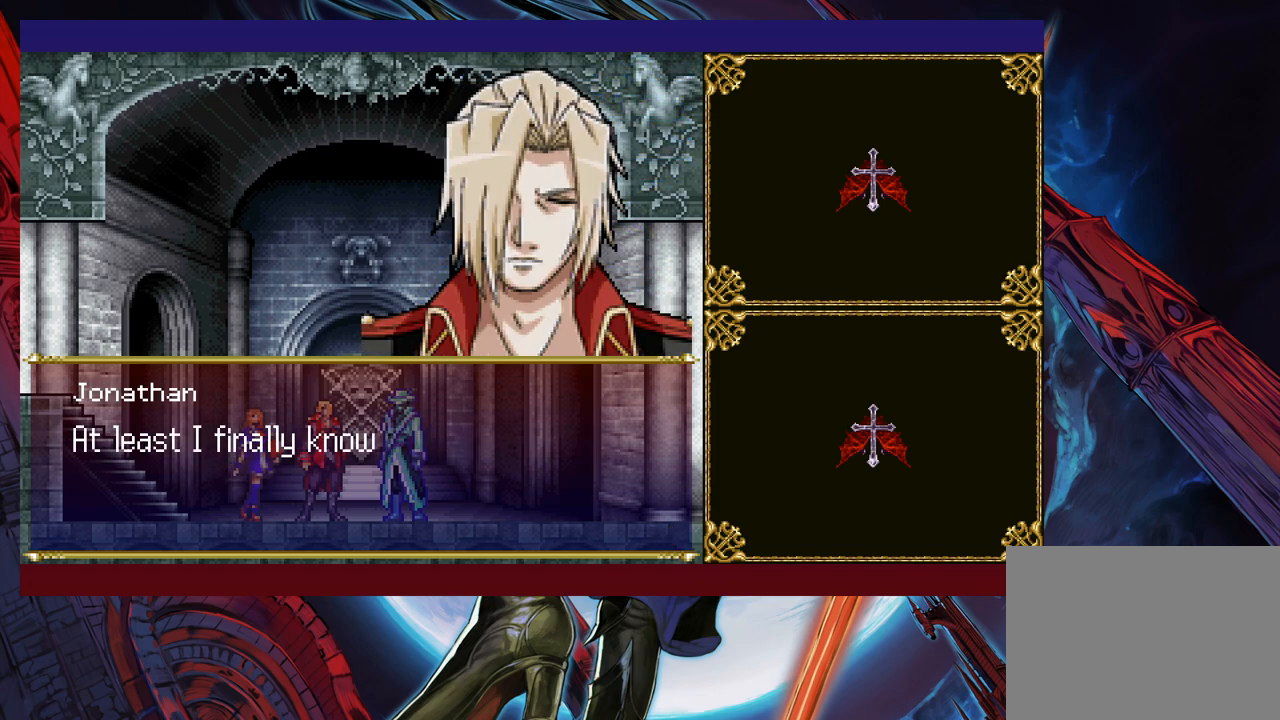
{"buttons": [], "left_stick": "center", "events": []}